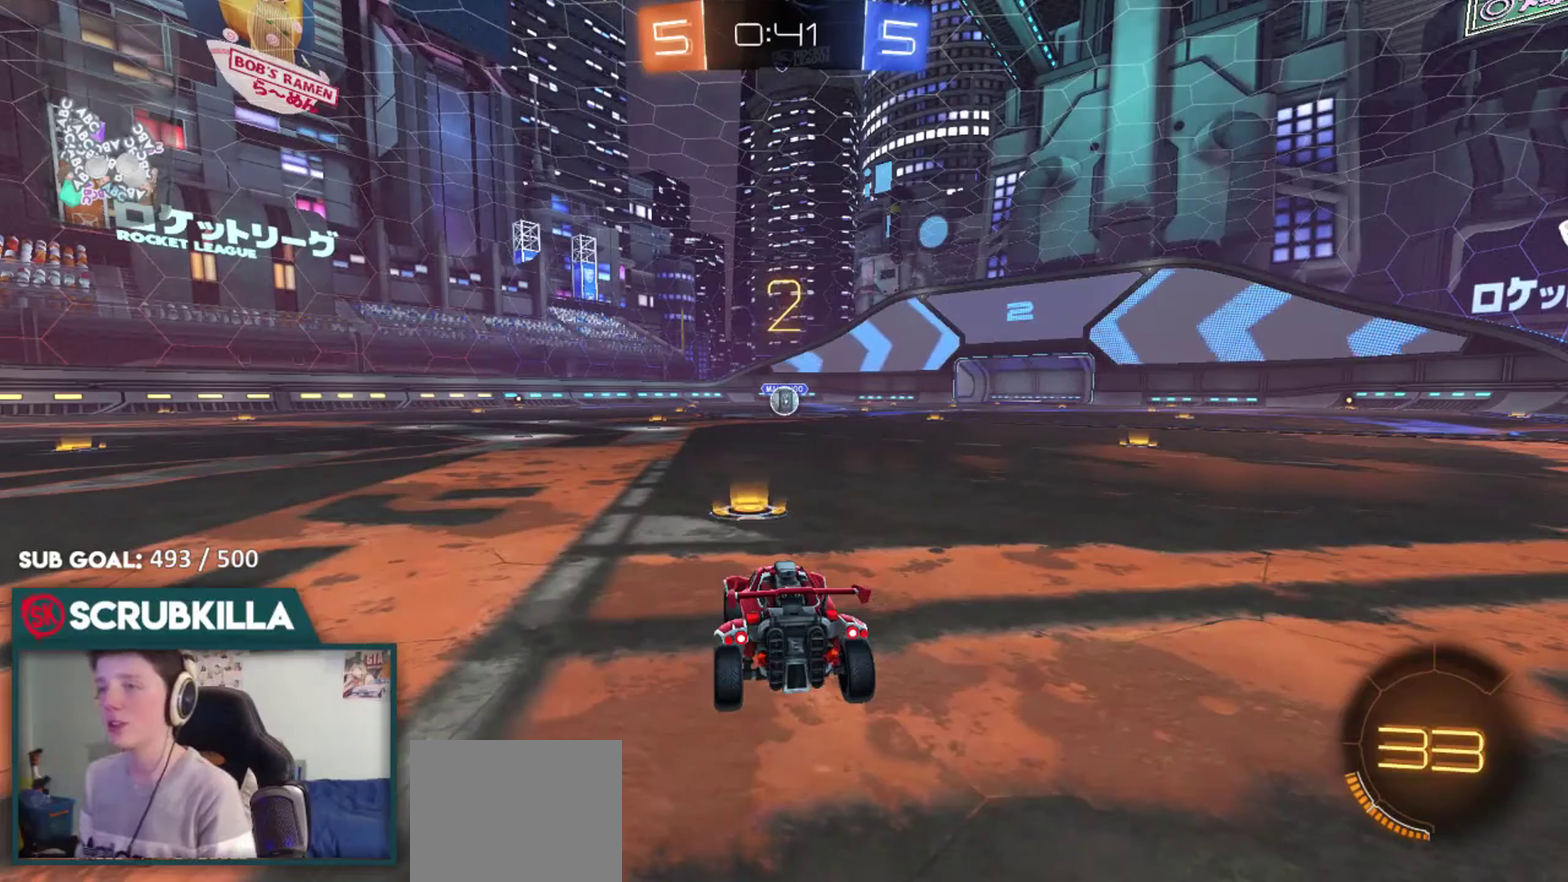
Gameplay with a controller (Xbox layout); each line is a JSON object with the inputs held at the frame after it. "events" lists button and stick changes between this image and that frame as [ms after this image, input, new state], when the widget could be followed in between. Not read: L3 R3.
{"buttons": ["B", "R2"], "left_stick": "center", "right_stick": "center", "events": []}
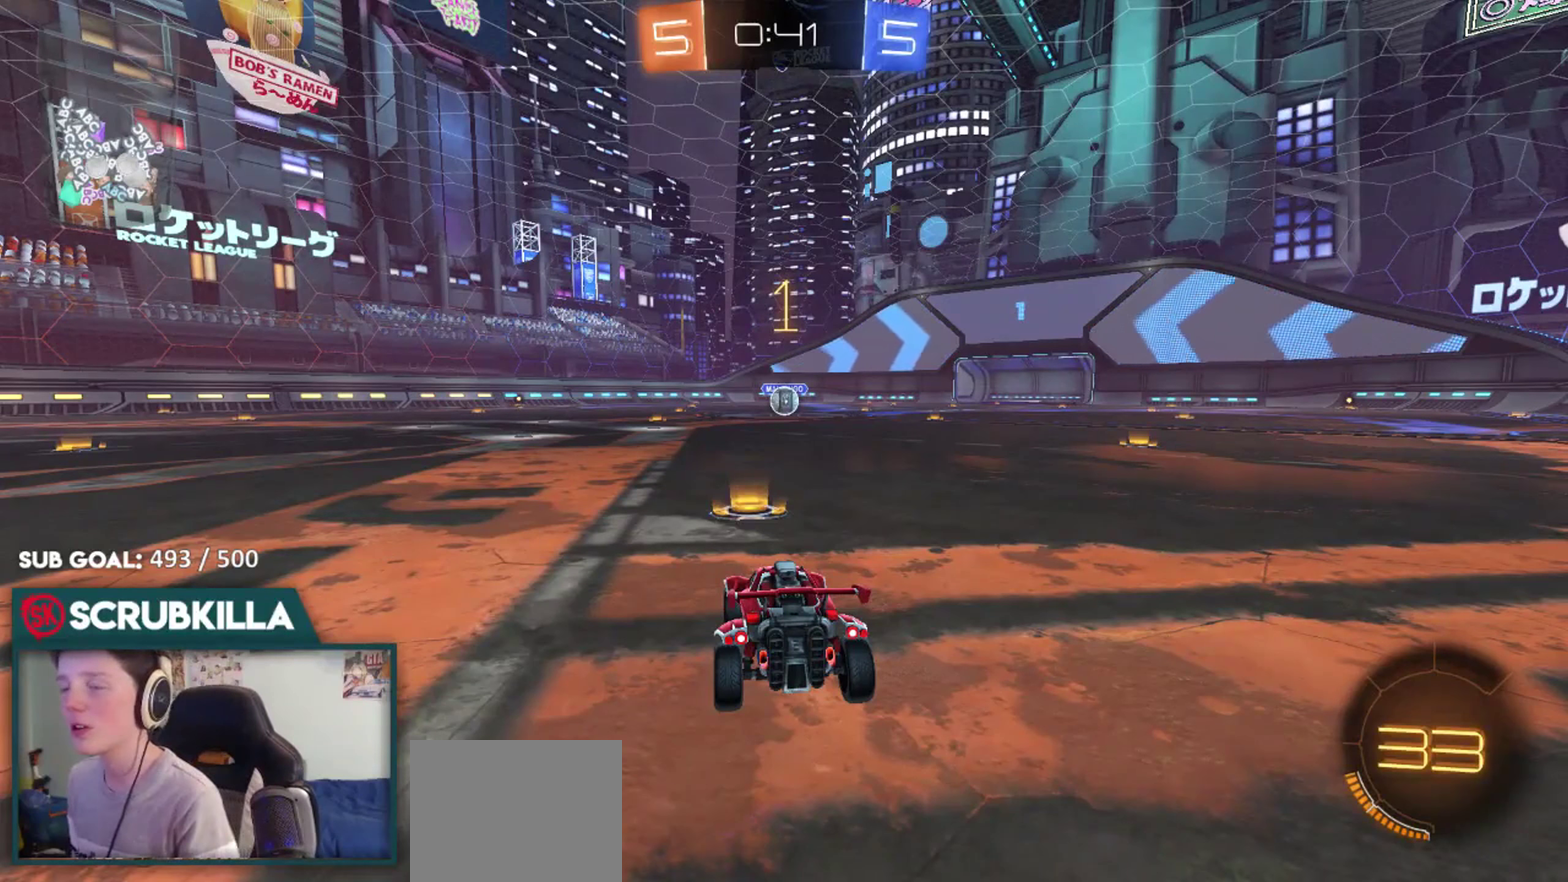
{"buttons": ["B", "R2"], "left_stick": "center", "right_stick": "center", "events": []}
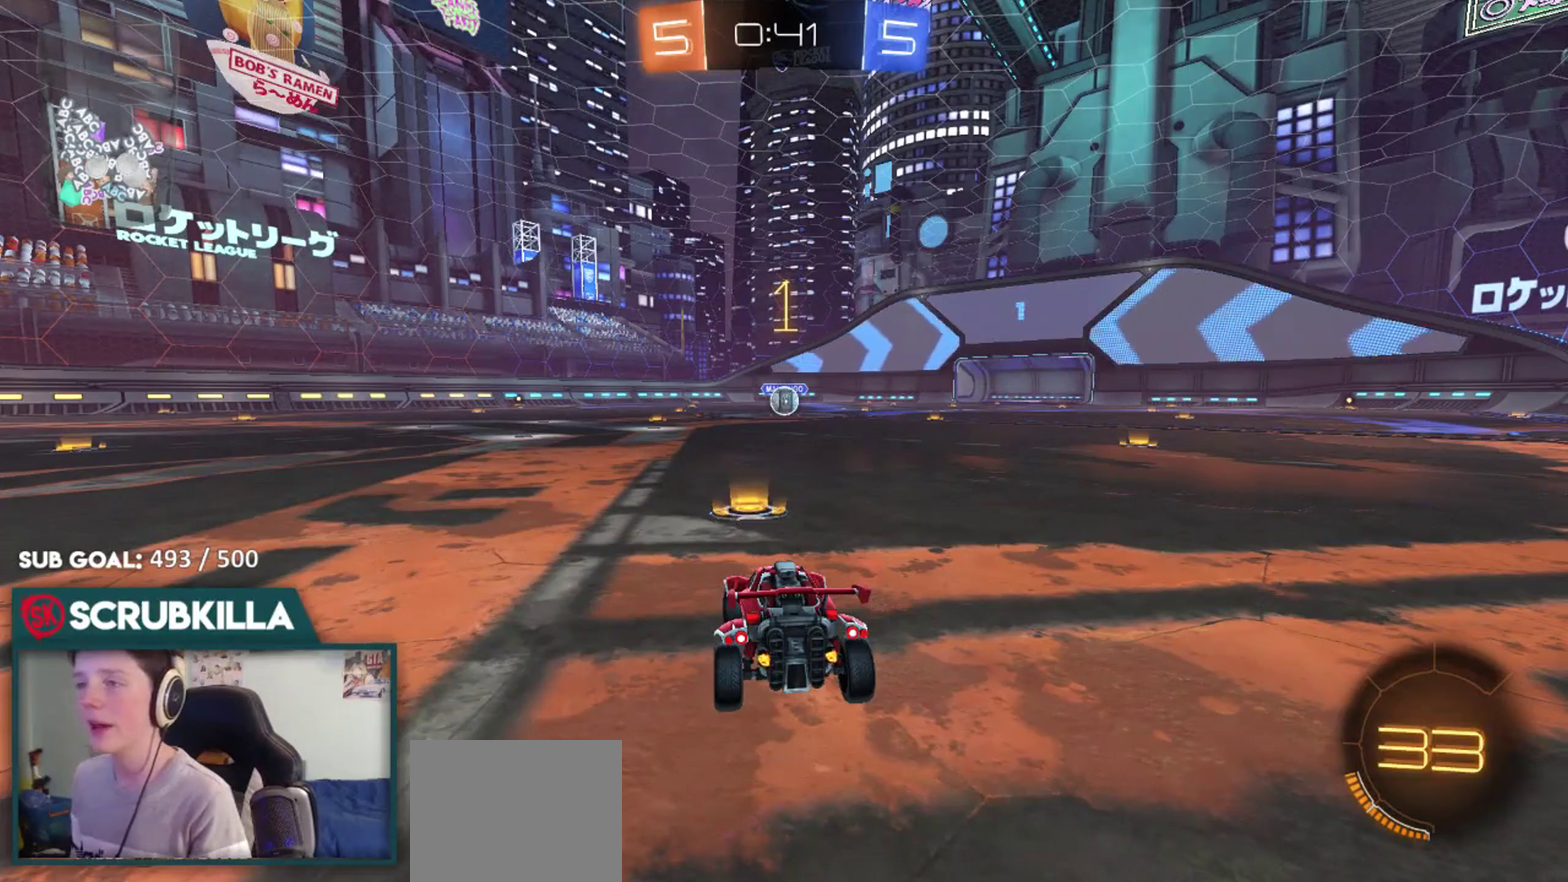
{"buttons": ["B", "R2"], "left_stick": "center", "right_stick": "center", "events": []}
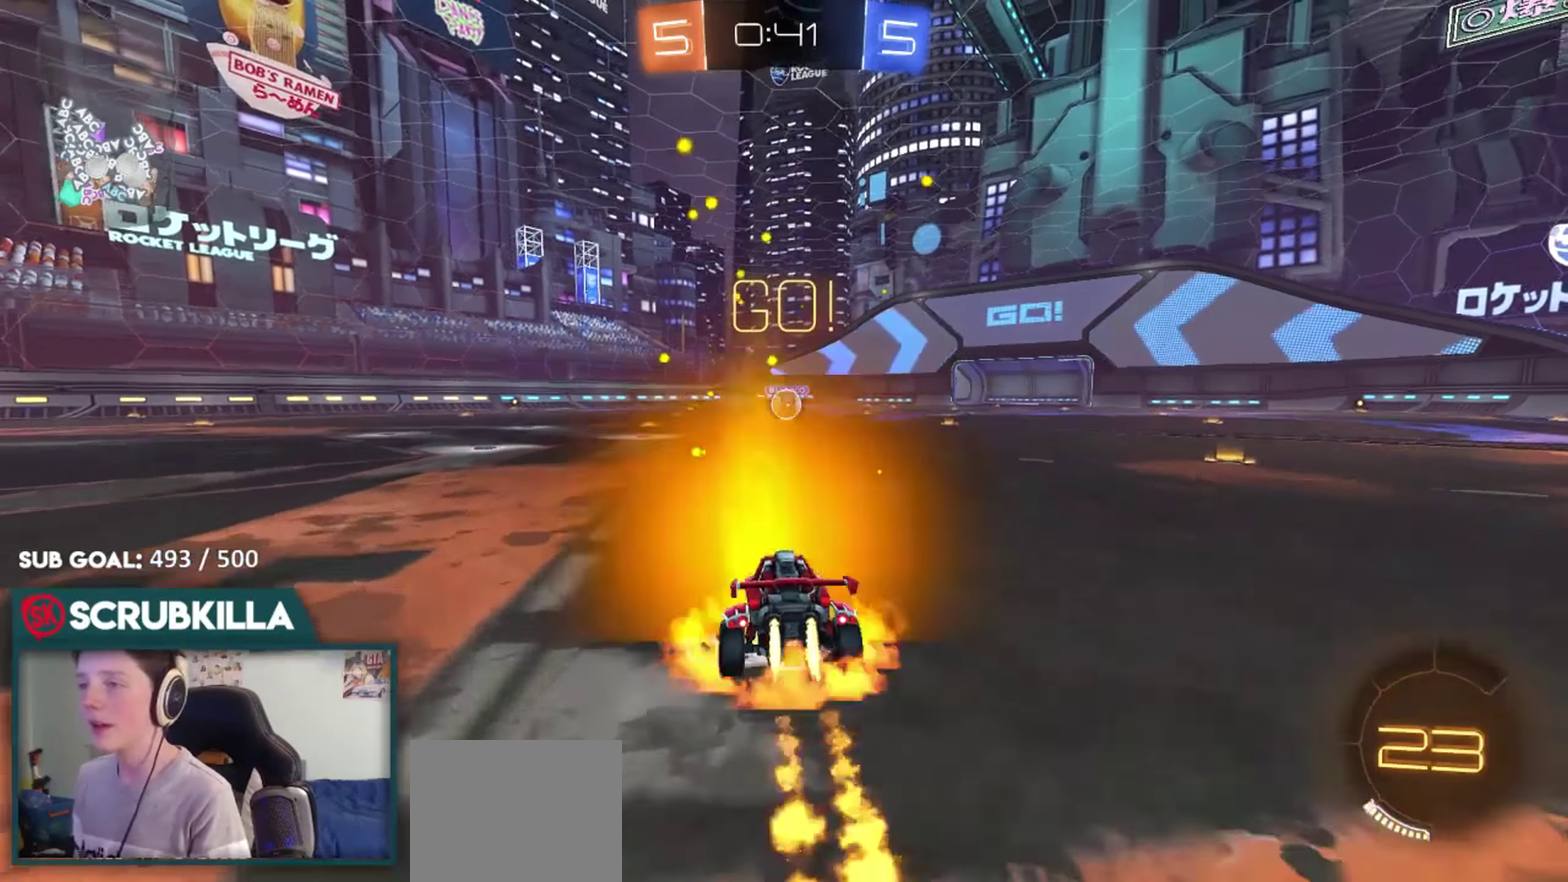
{"buttons": ["R2"], "left_stick": "center", "right_stick": "center", "events": [[33, "A", "down"], [466, "A", "up"], [466, "B", "up"]]}
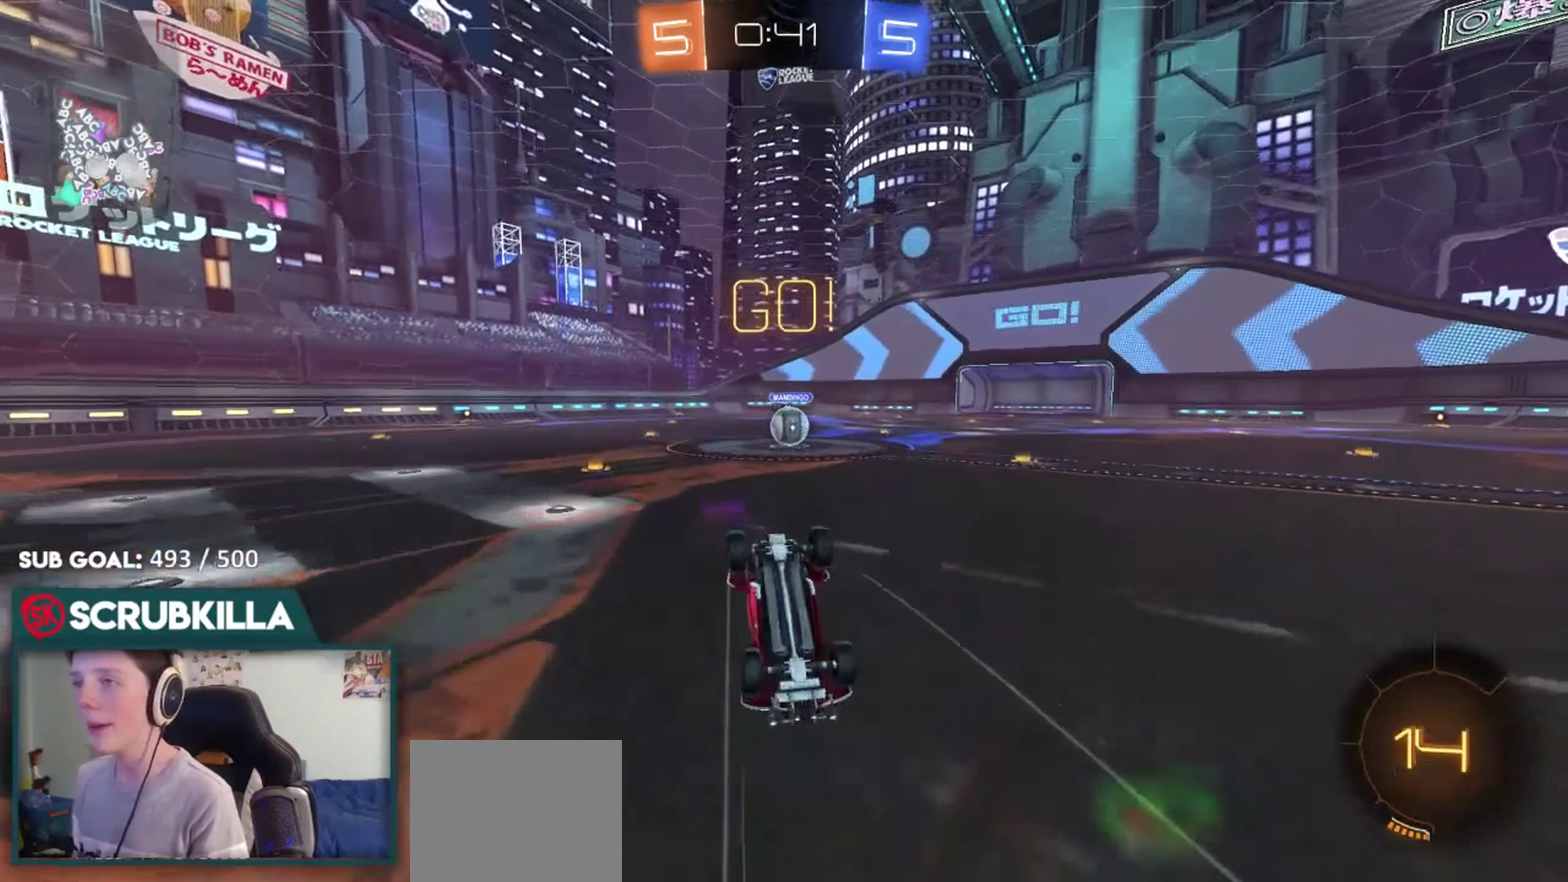
{"buttons": ["R2"], "left_stick": "center", "right_stick": "center", "events": [[200, "R2", "up"], [500, "R2", "down"]]}
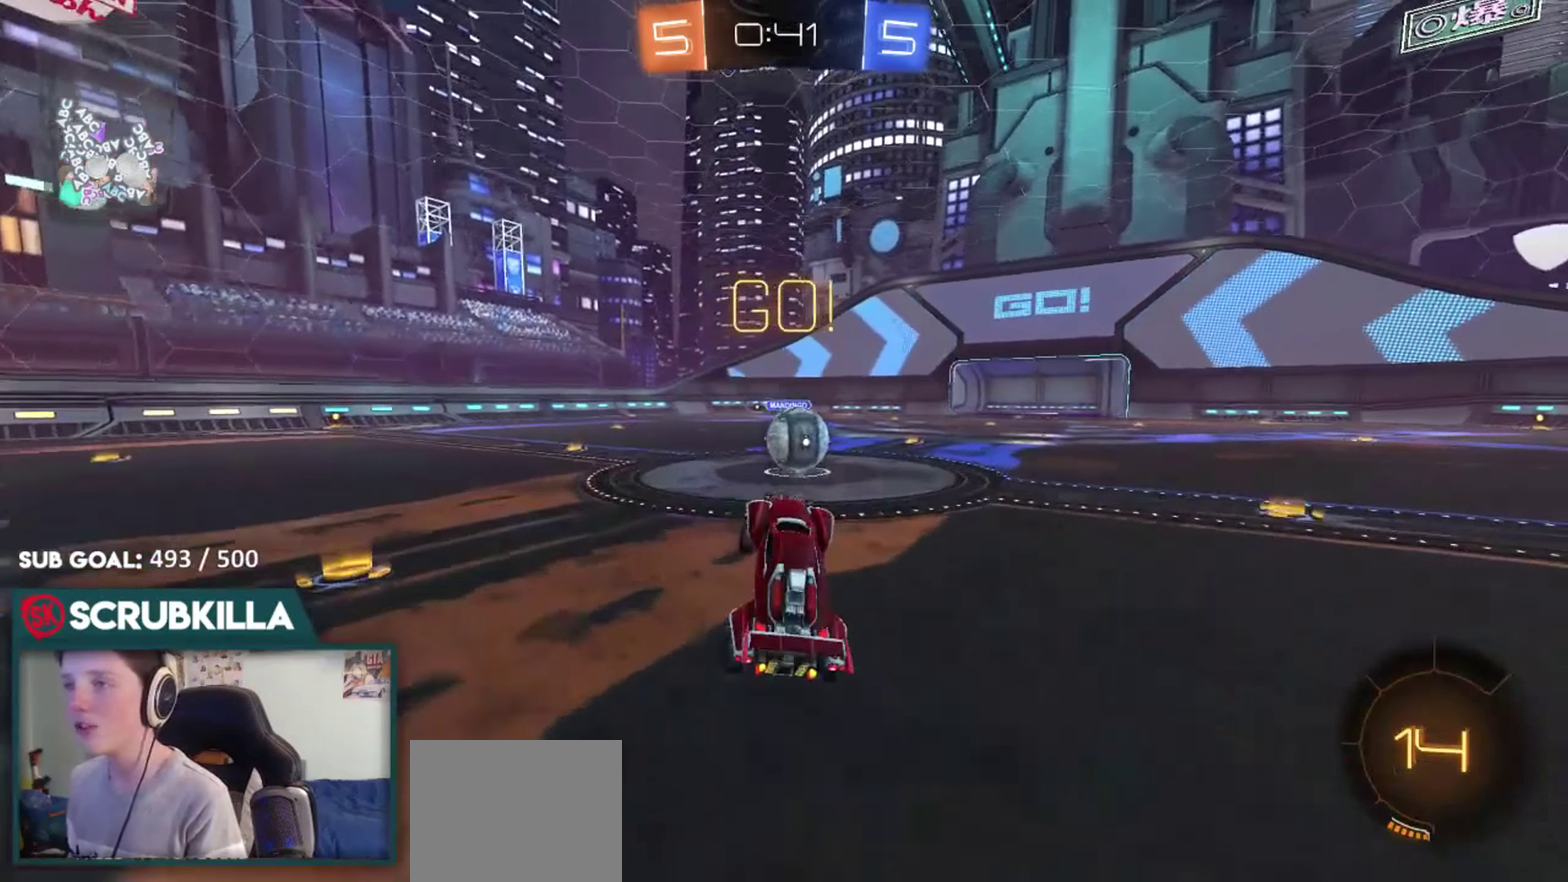
{"buttons": ["A", "B", "R2"], "left_stick": "center", "right_stick": "center", "events": [[116, "B", "down"], [483, "A", "down"]]}
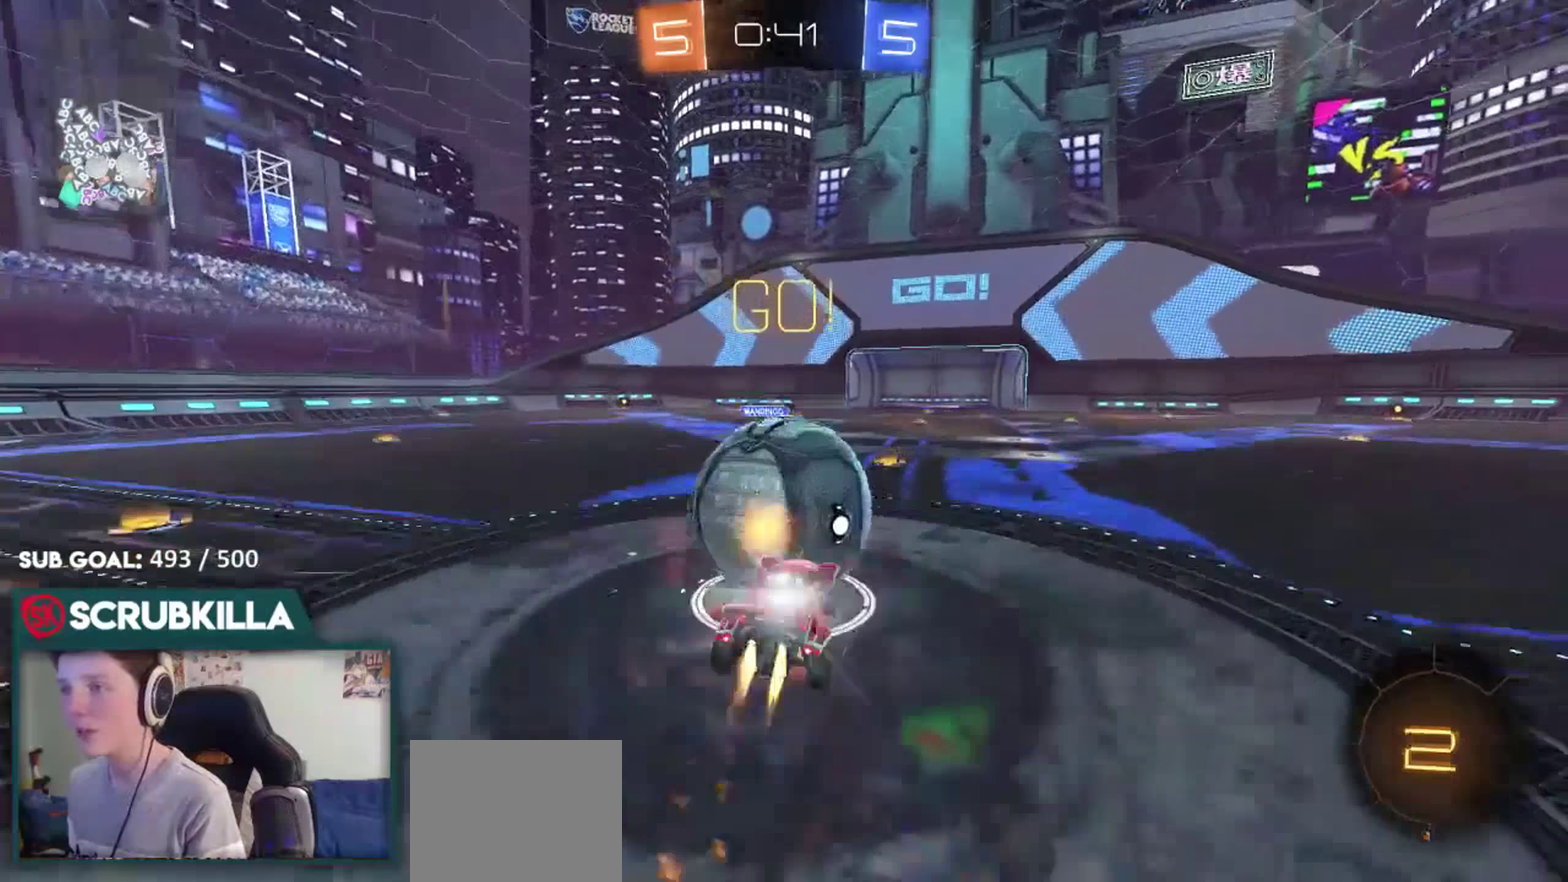
{"buttons": ["R2"], "left_stick": "center", "right_stick": "center", "events": [[117, "X", "down"], [233, "B", "up"], [367, "A", "up"], [467, "X", "up"]]}
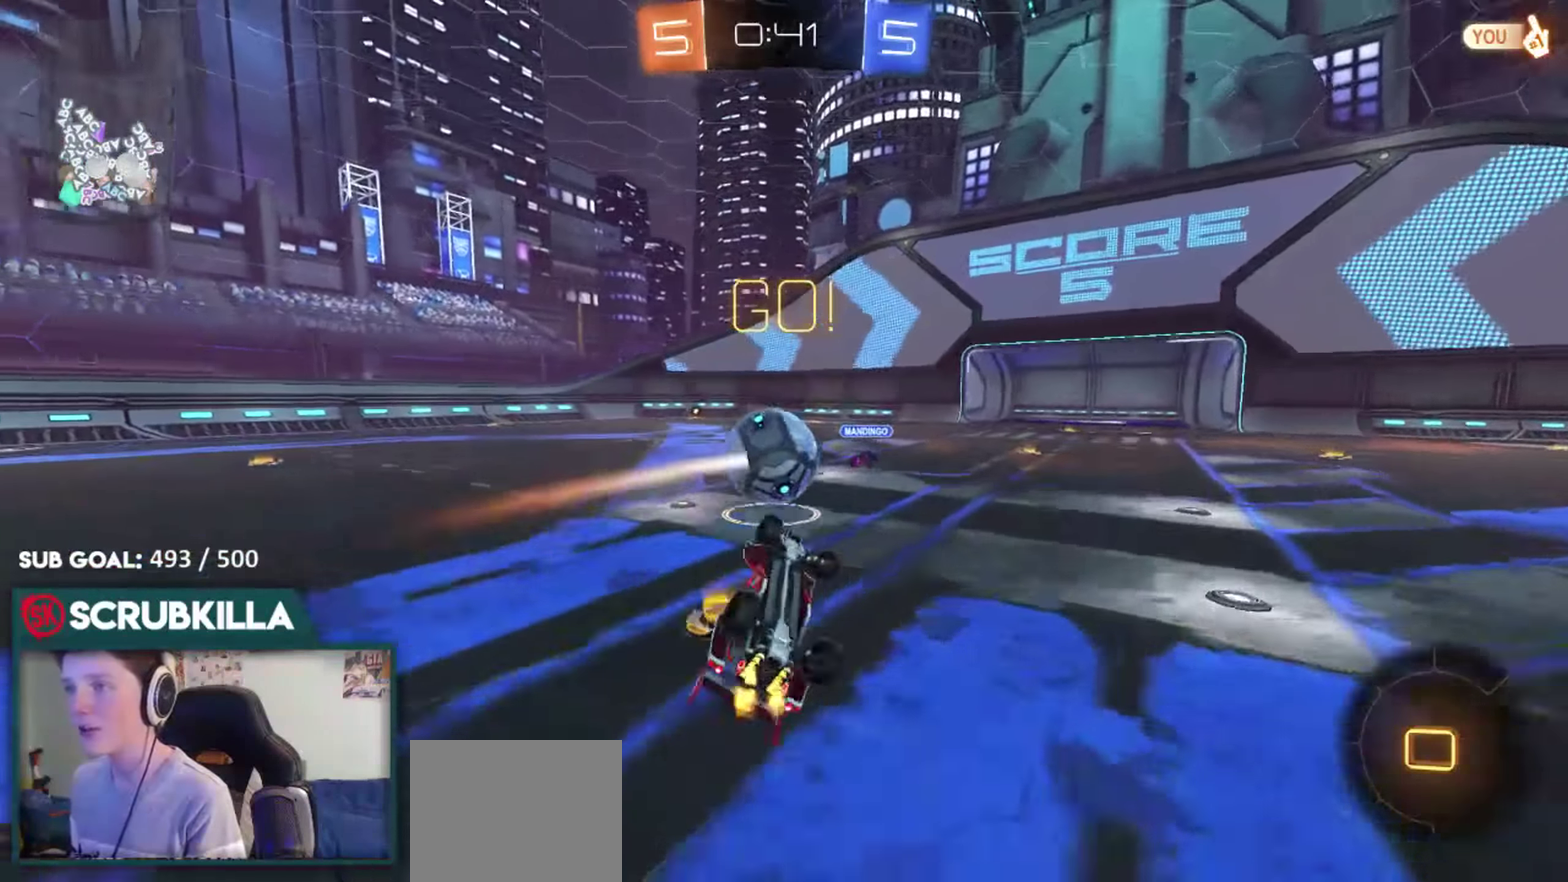
{"buttons": ["R2"], "left_stick": "center", "right_stick": "center", "events": []}
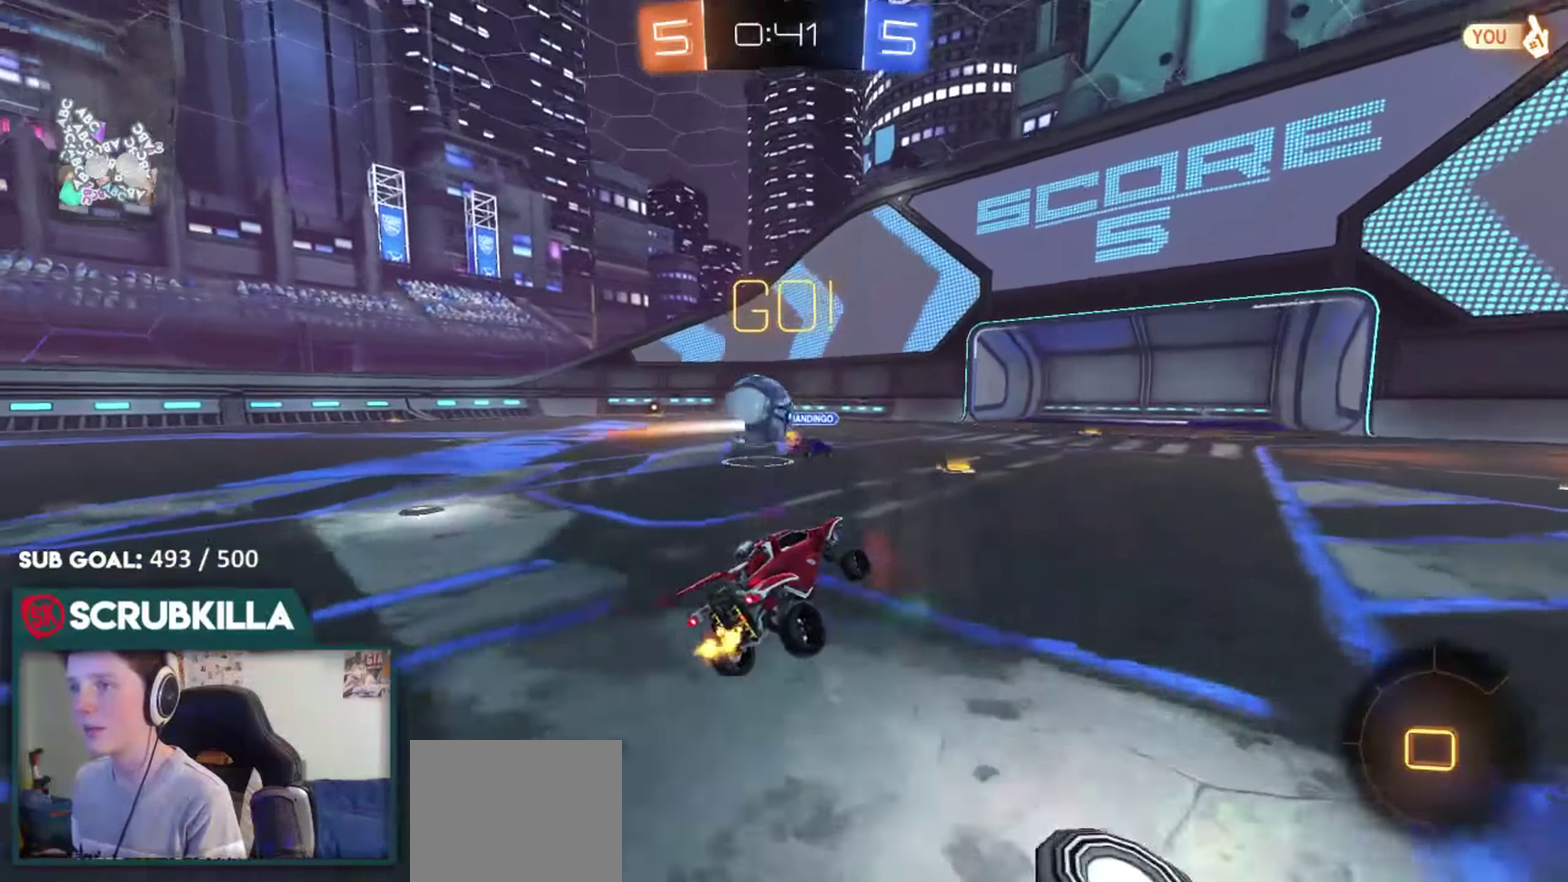
{"buttons": ["Y", "R2"], "left_stick": "center", "right_stick": "center", "events": [[400, "Y", "down"]]}
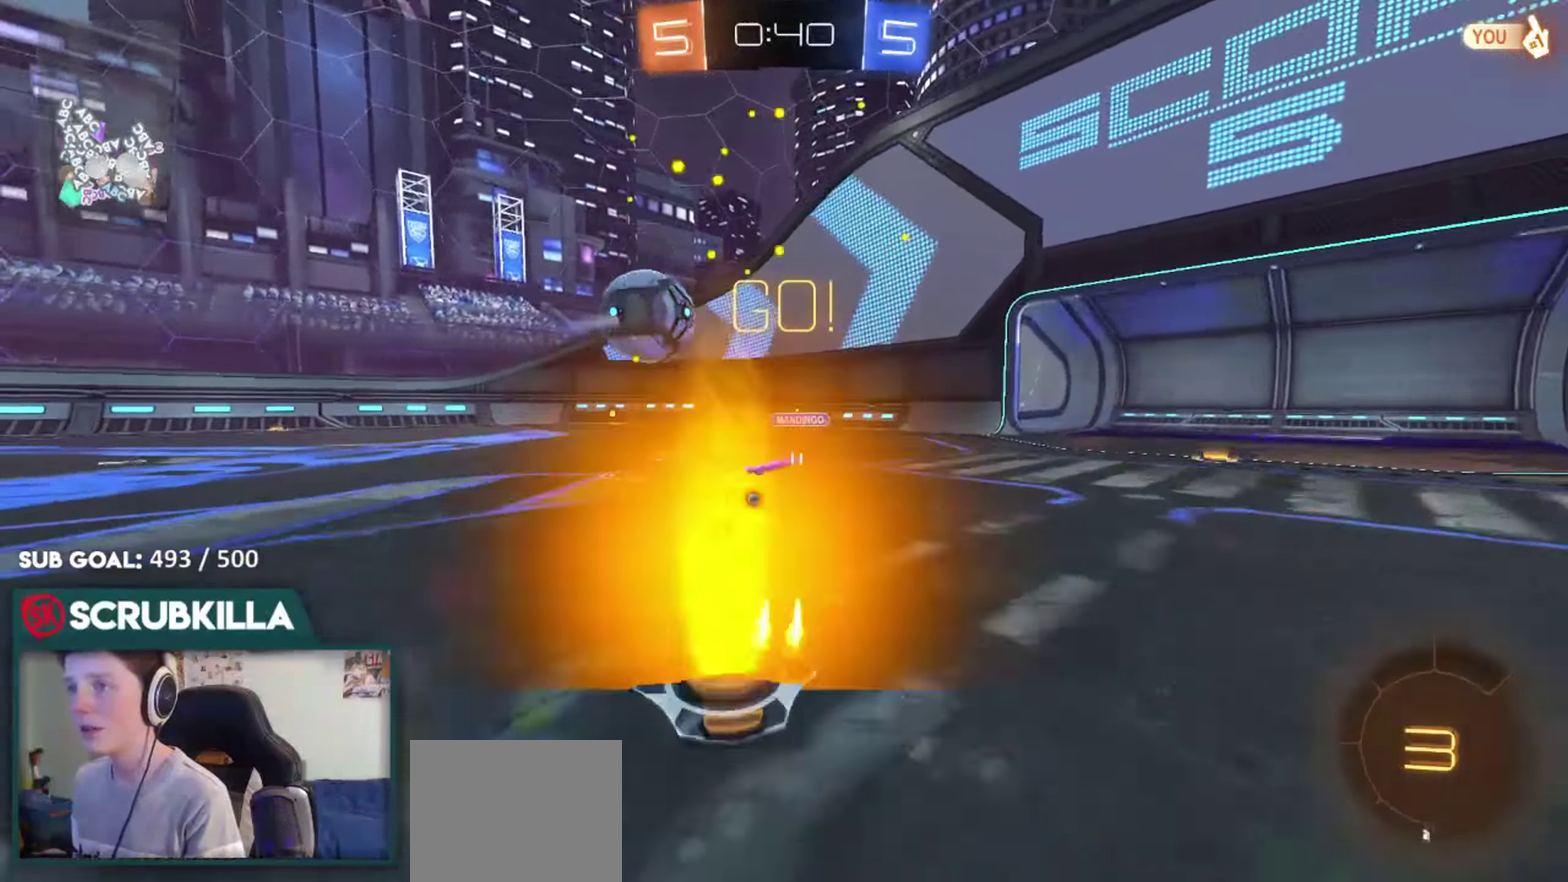
{"buttons": ["R2"], "left_stick": "center", "right_stick": "center", "events": [[33, "B", "down"], [33, "Y", "up"], [400, "B", "up"]]}
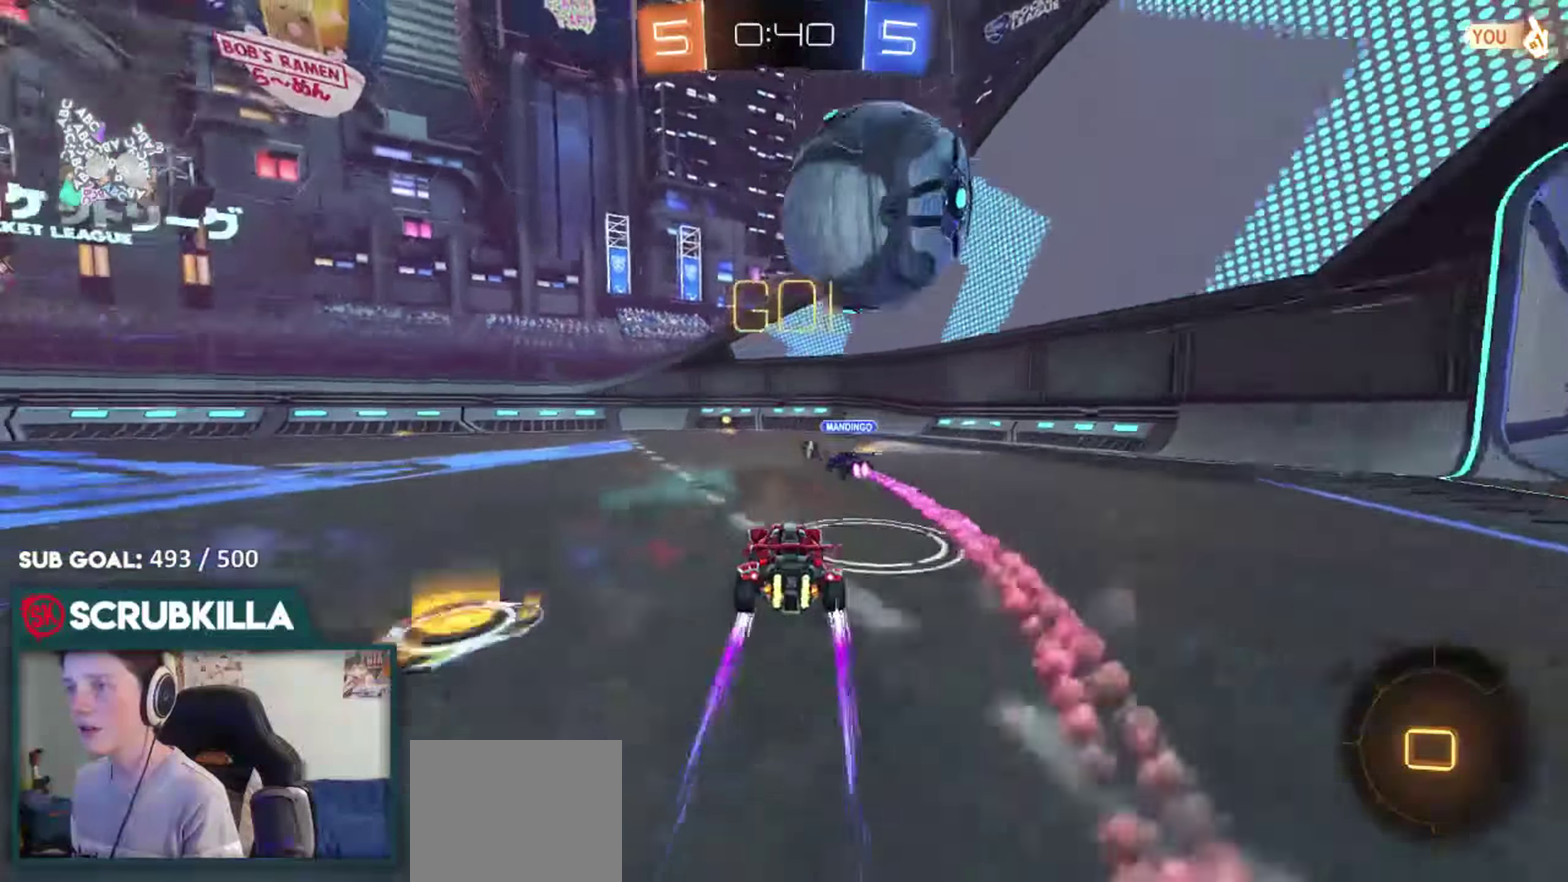
{"buttons": ["R2"], "left_stick": "center", "right_stick": "center", "events": []}
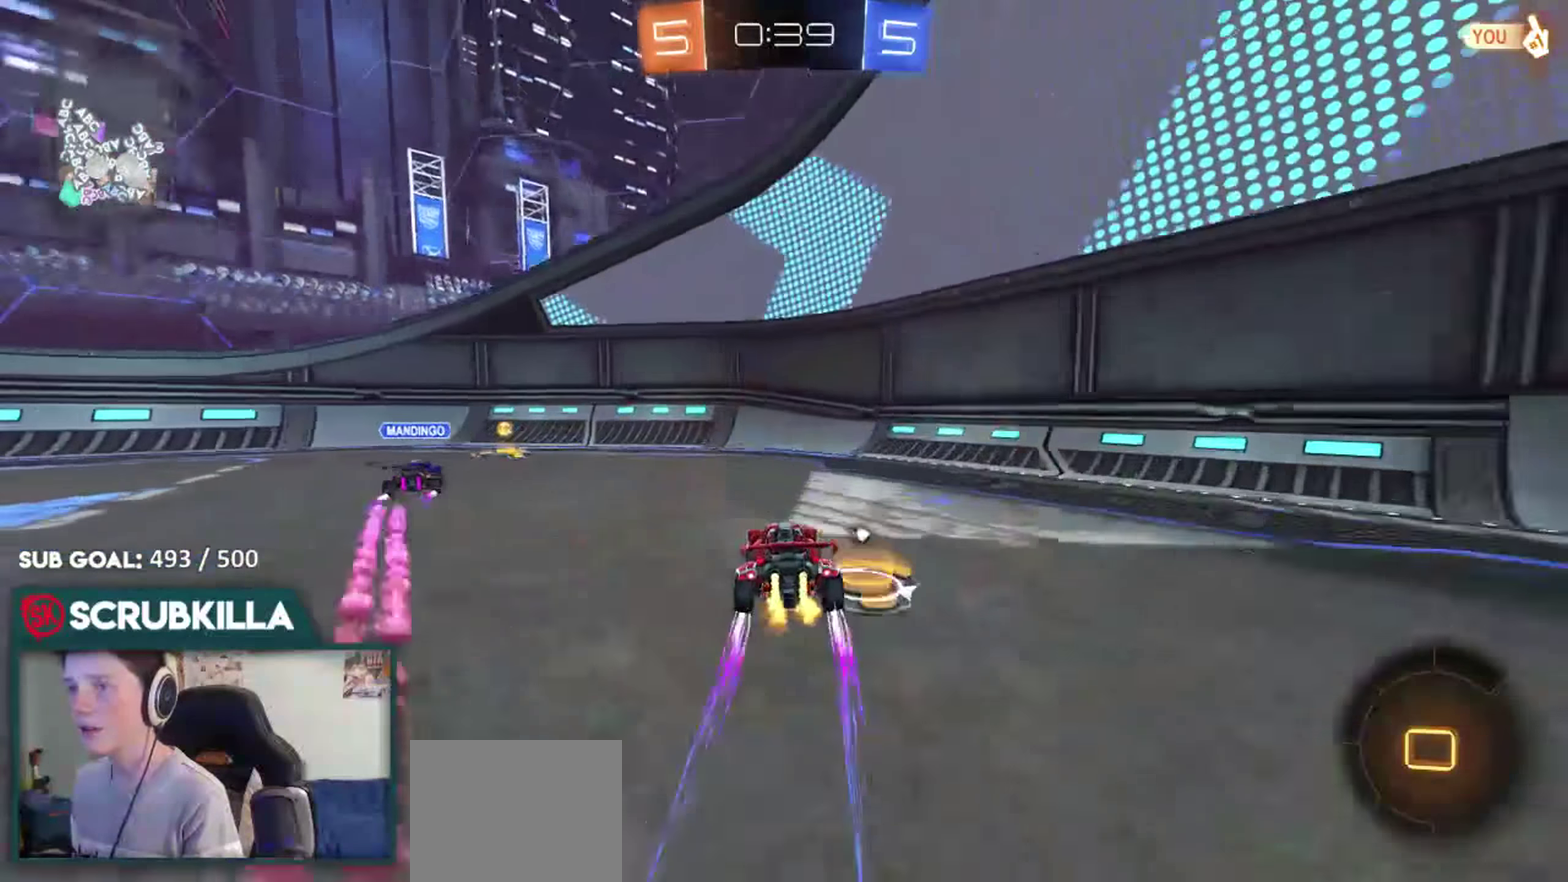
{"buttons": ["B", "R2"], "left_stick": "center", "right_stick": "center", "events": [[350, "B", "down"]]}
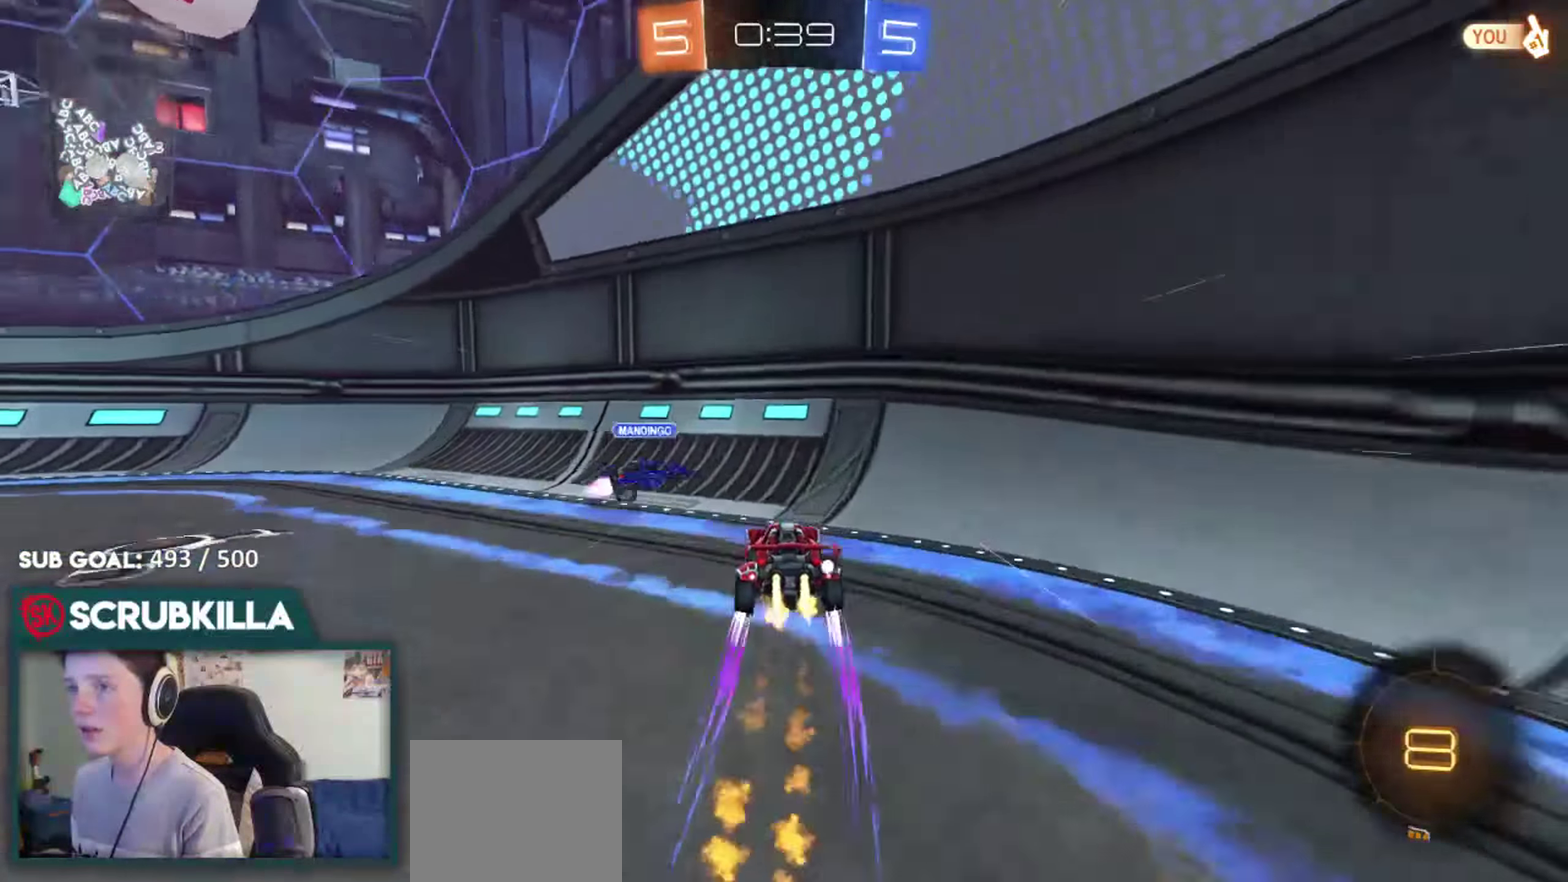
{"buttons": ["R2"], "left_stick": "center", "right_stick": "center", "events": [[383, "L2", "down"], [400, "B", "up"], [400, "Y", "down"], [467, "Y", "up"], [500, "L2", "up"]]}
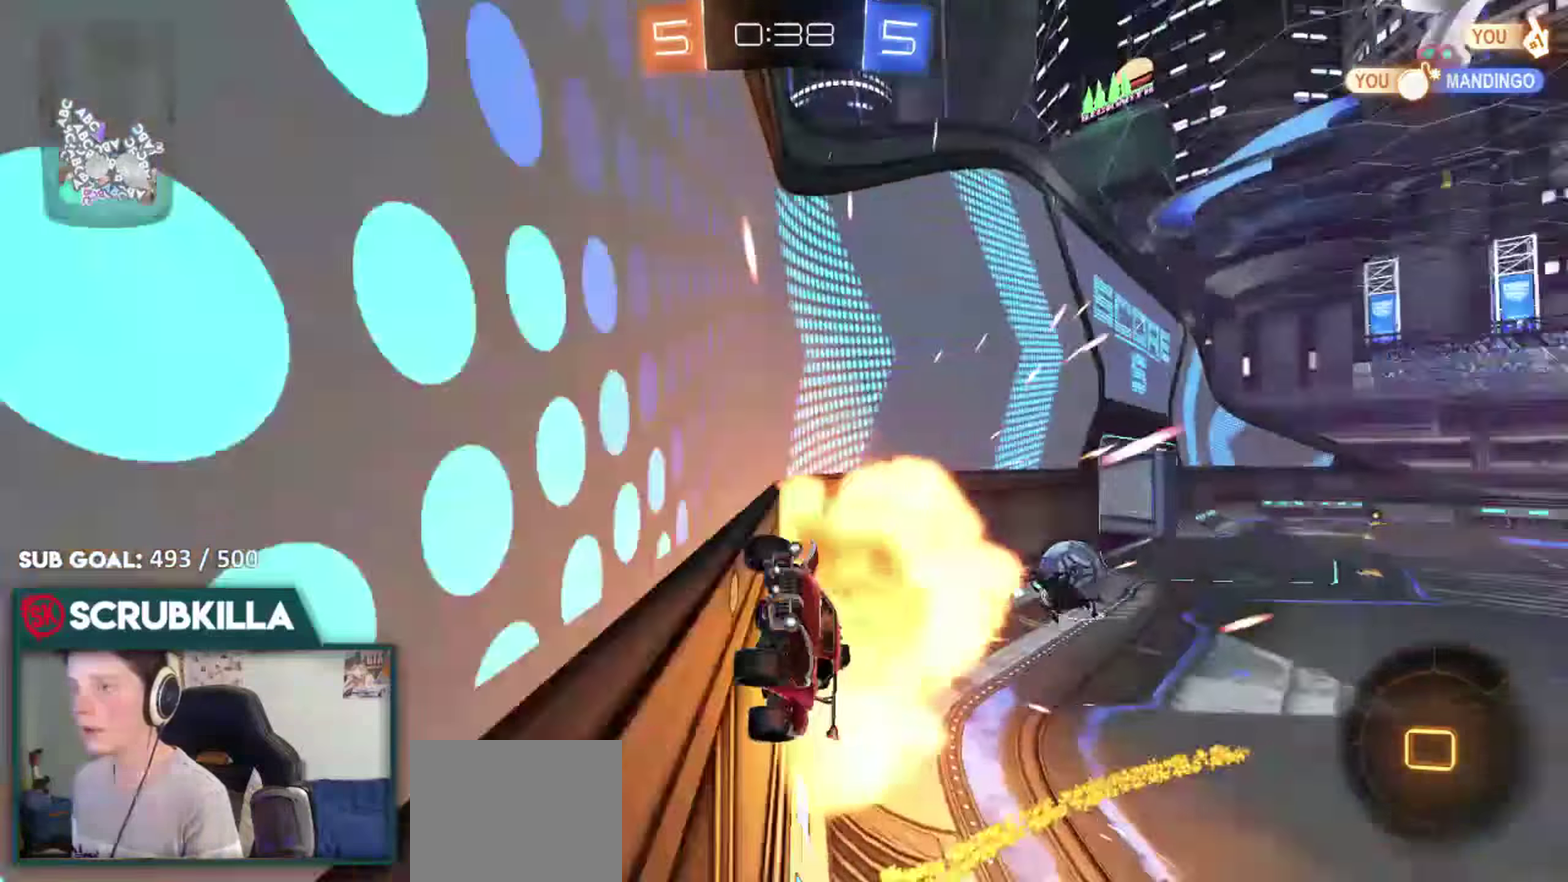
{"buttons": ["R2"], "left_stick": "center", "right_stick": "center", "events": [[167, "X", "down"], [500, "X", "up"]]}
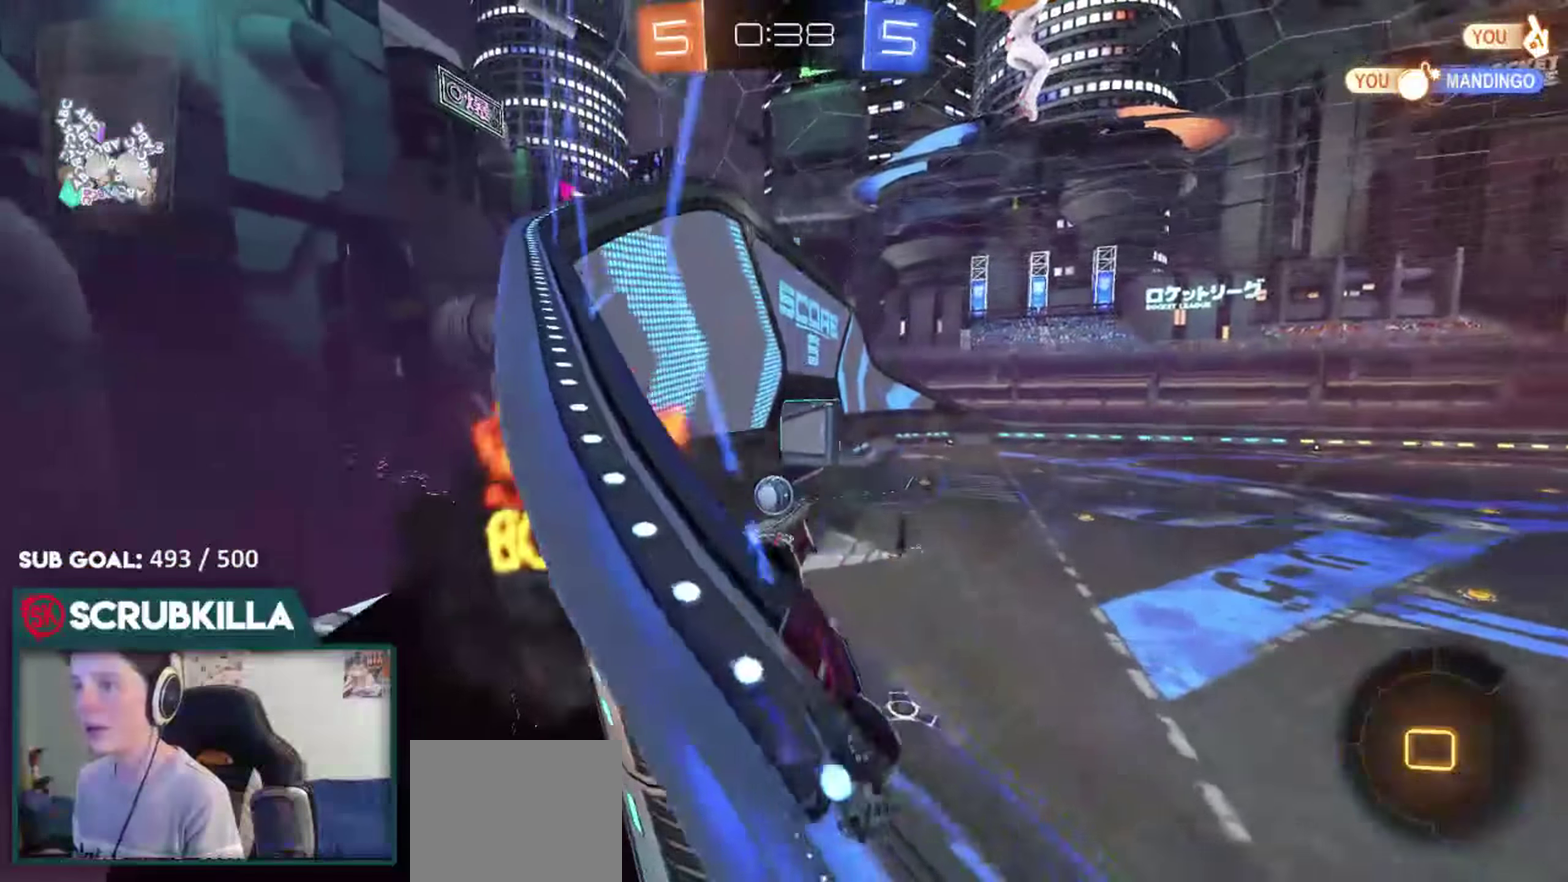
{"buttons": ["R2"], "left_stick": "center", "right_stick": "center", "events": []}
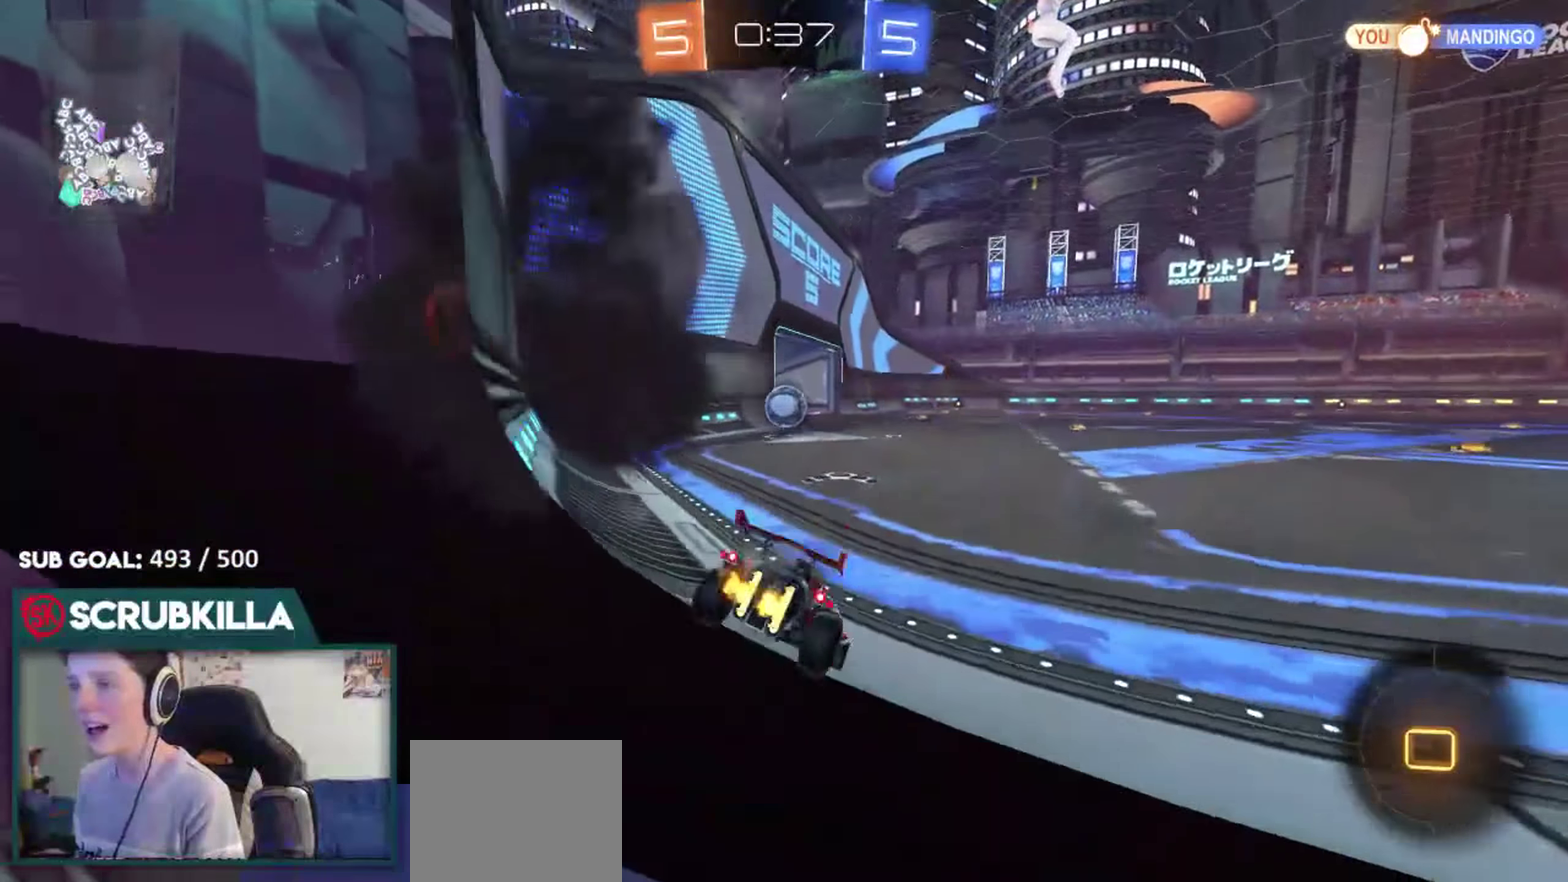
{"buttons": ["R2"], "left_stick": "center", "right_stick": "center", "events": []}
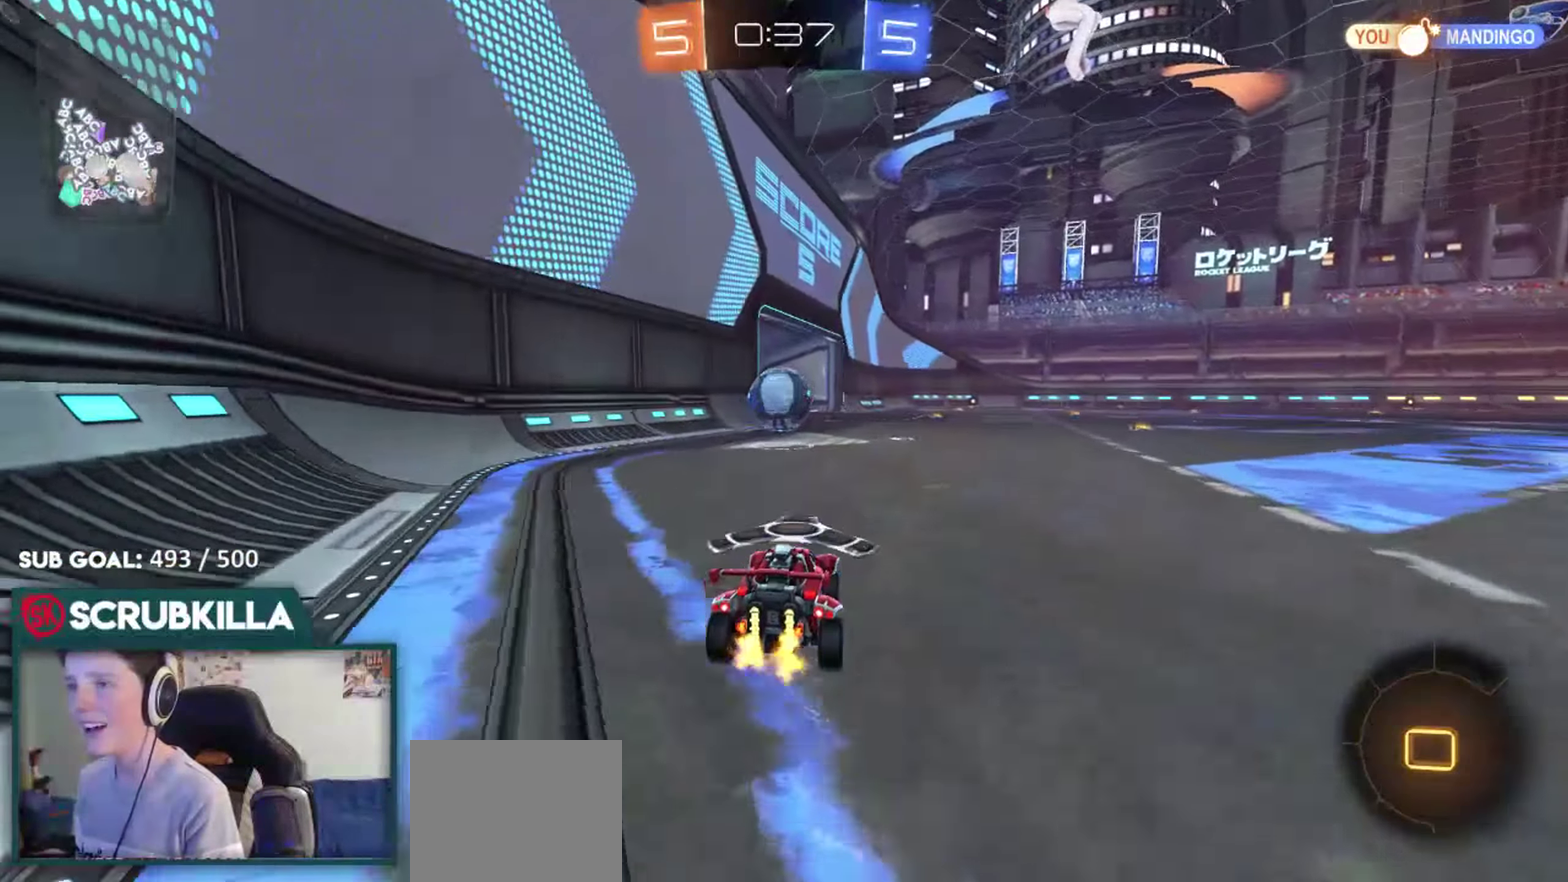
{"buttons": [], "left_stick": "center", "right_stick": "center", "events": [[17, "R2", "up"]]}
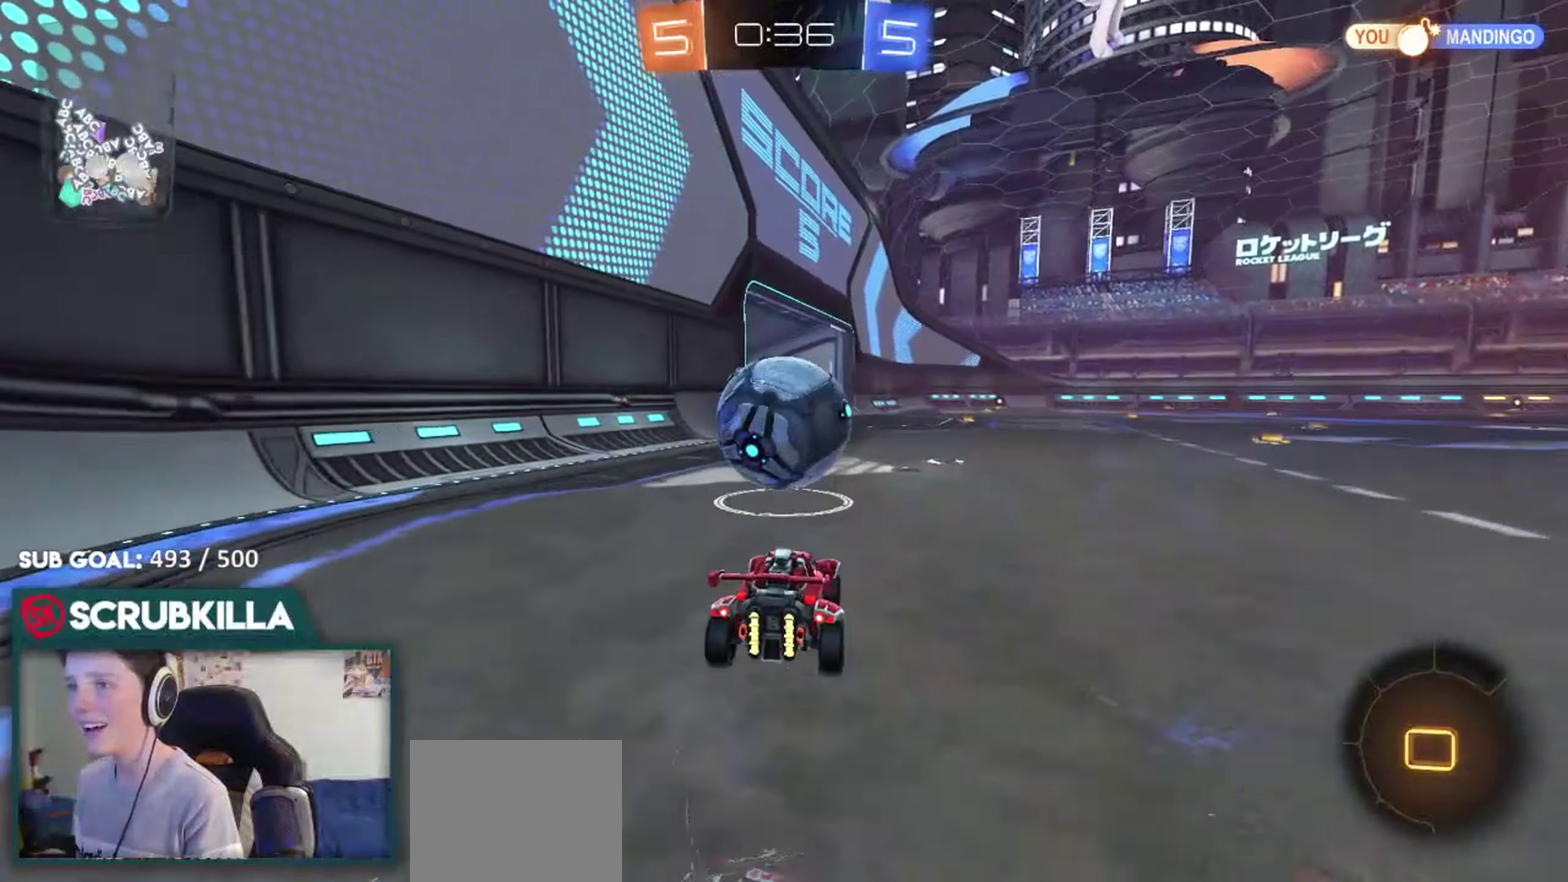
{"buttons": ["R2"], "left_stick": "center", "right_stick": "center", "events": [[384, "R2", "down"]]}
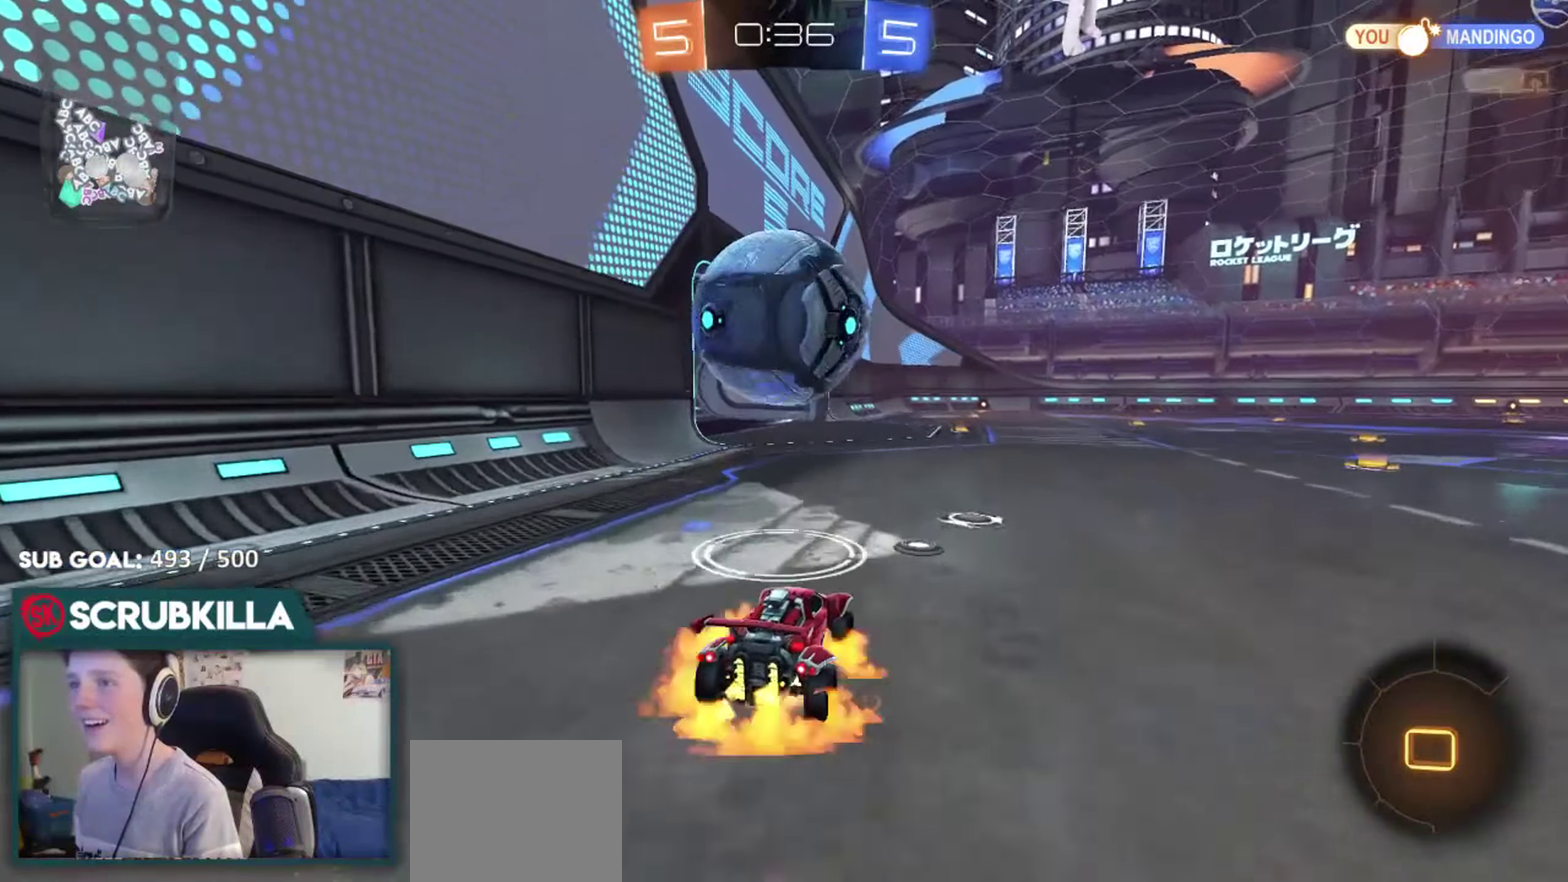
{"buttons": [], "left_stick": "center", "right_stick": "center", "events": [[117, "A", "down"], [117, "B", "down"], [250, "B", "up"], [317, "A", "up"], [317, "Y", "down"], [384, "Y", "up"], [434, "R2", "up"]]}
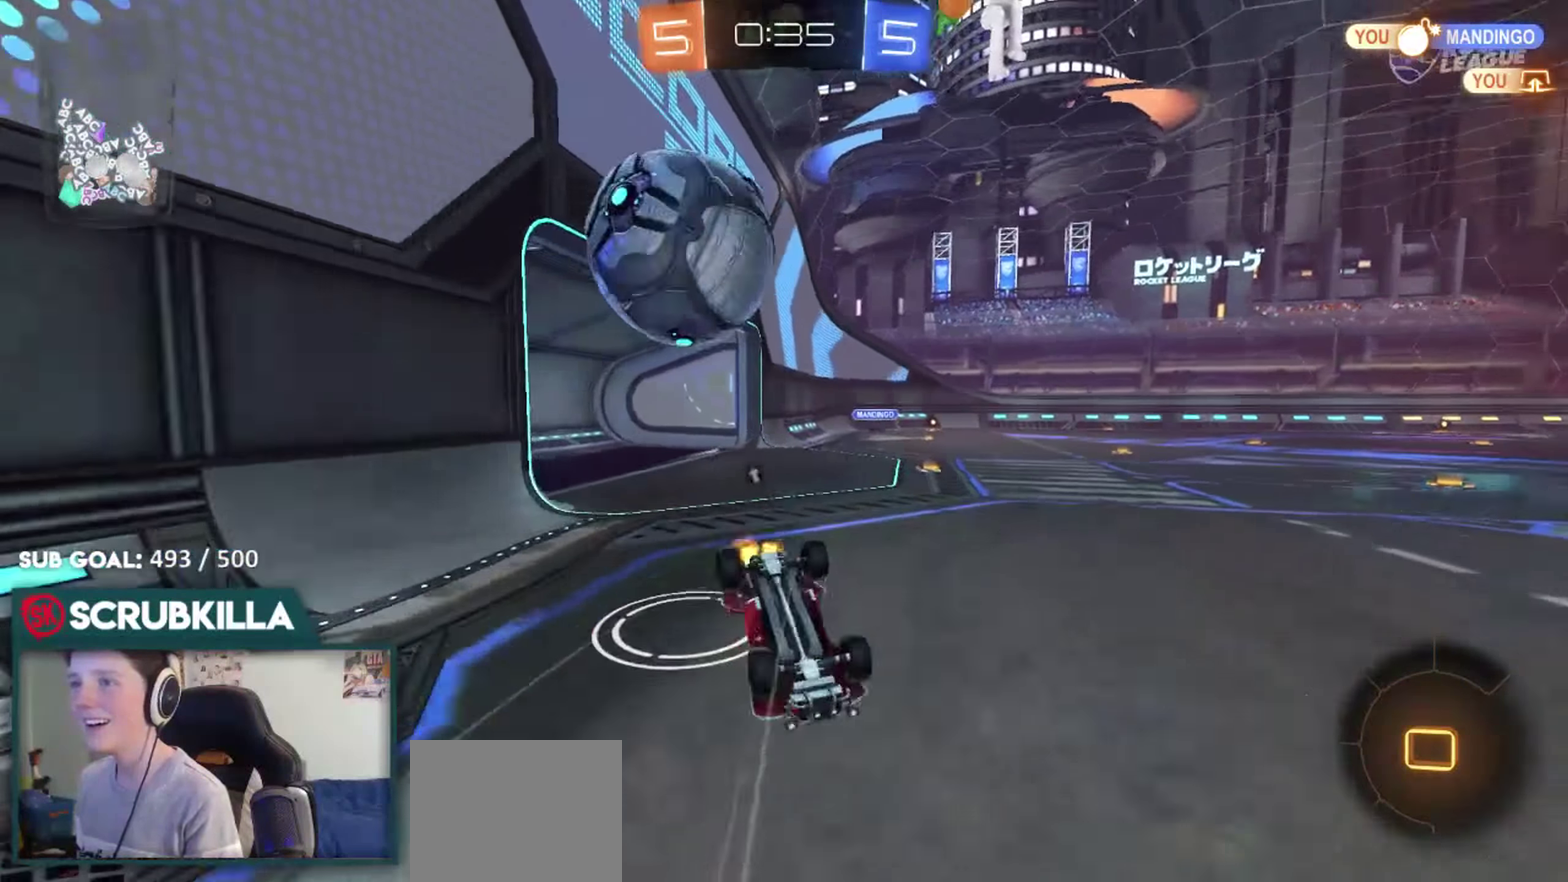
{"buttons": [], "left_stick": "center", "right_stick": "center", "events": []}
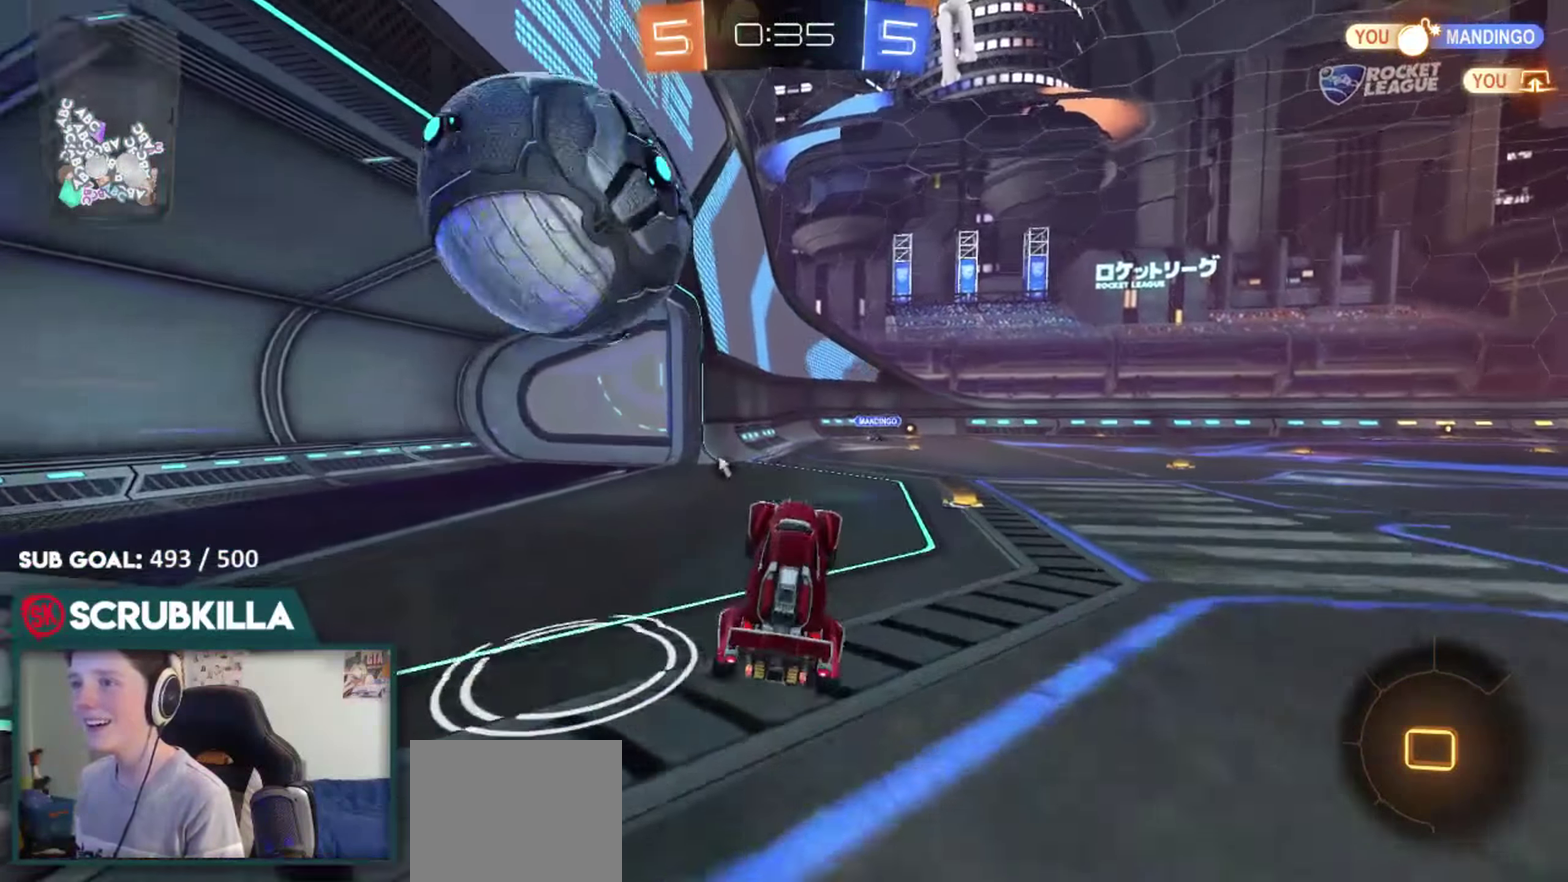
{"buttons": [], "left_stick": "center", "right_stick": "center", "events": [[400, "L2", "down"], [500, "L2", "up"]]}
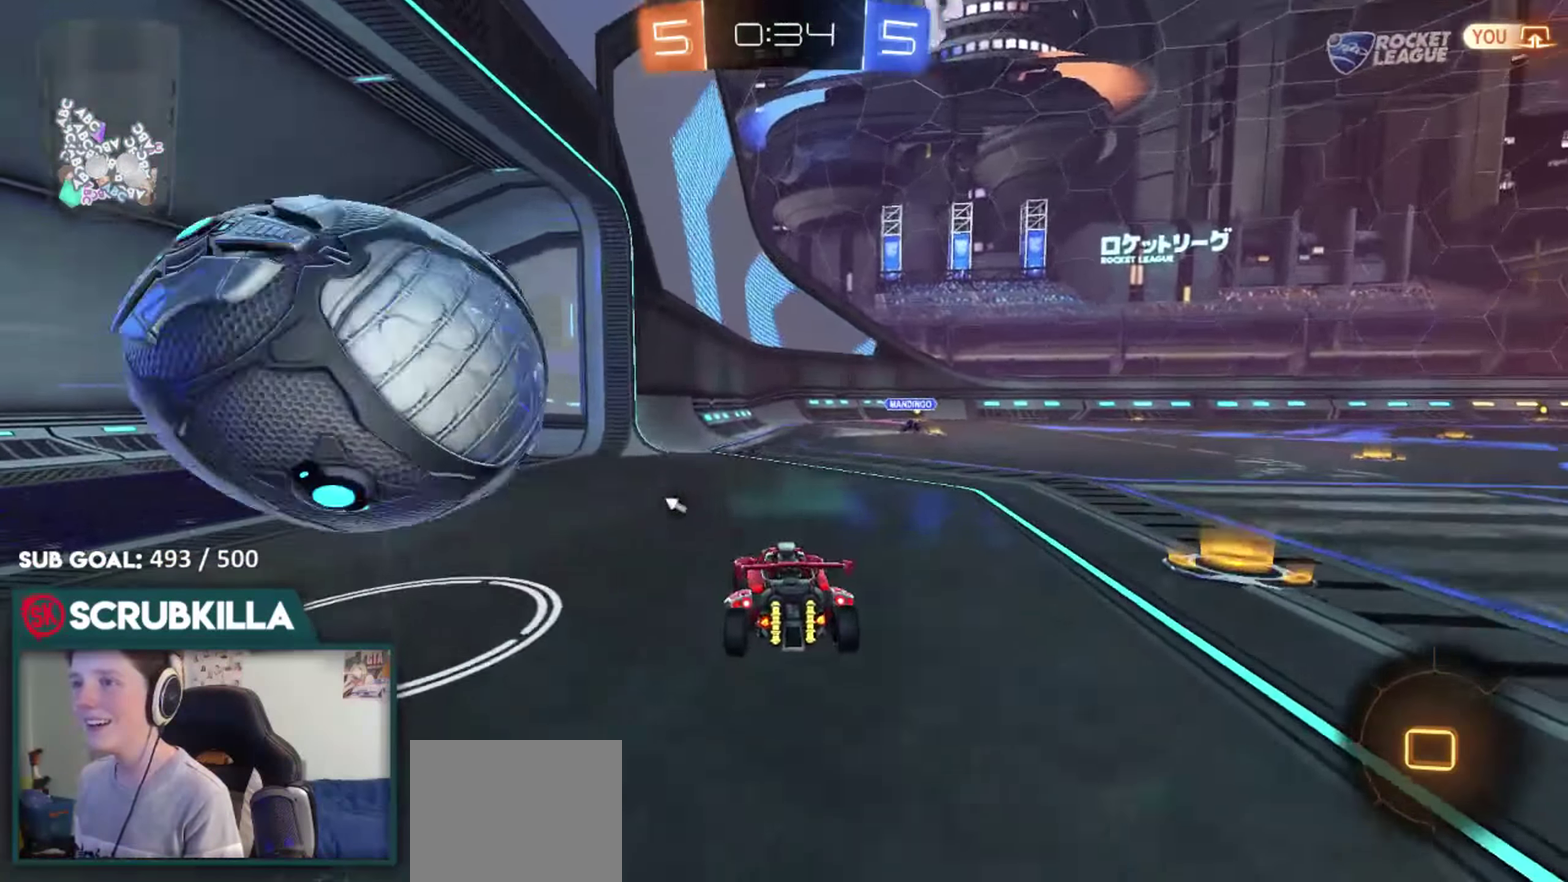
{"buttons": [], "left_stick": "center", "right_stick": "center", "events": [[300, "L2", "down"], [400, "L2", "up"]]}
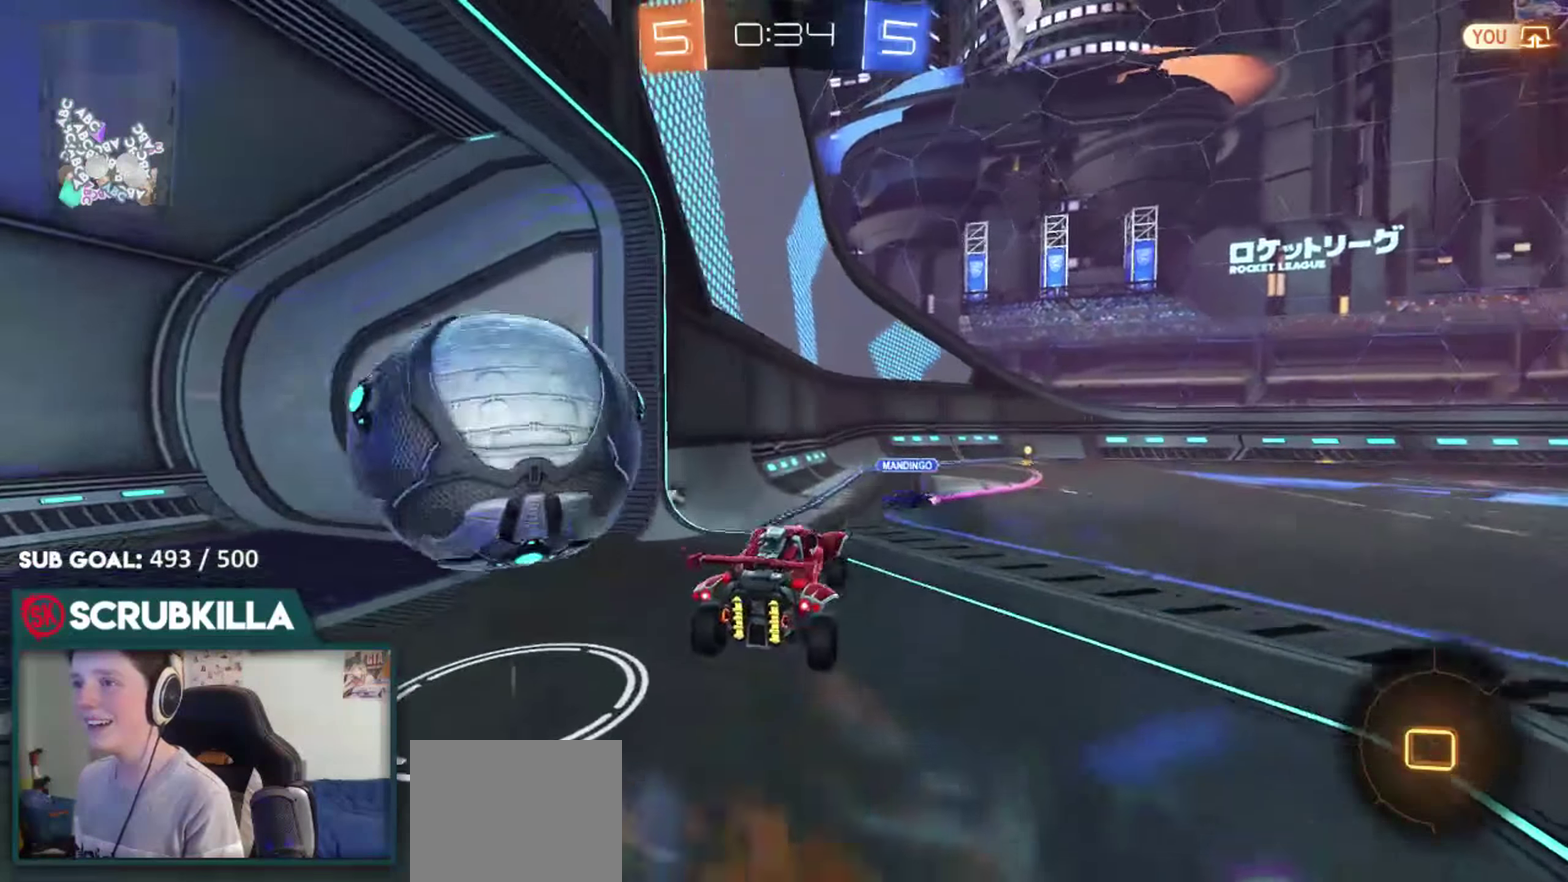
{"buttons": [], "left_stick": "center", "right_stick": "center", "events": []}